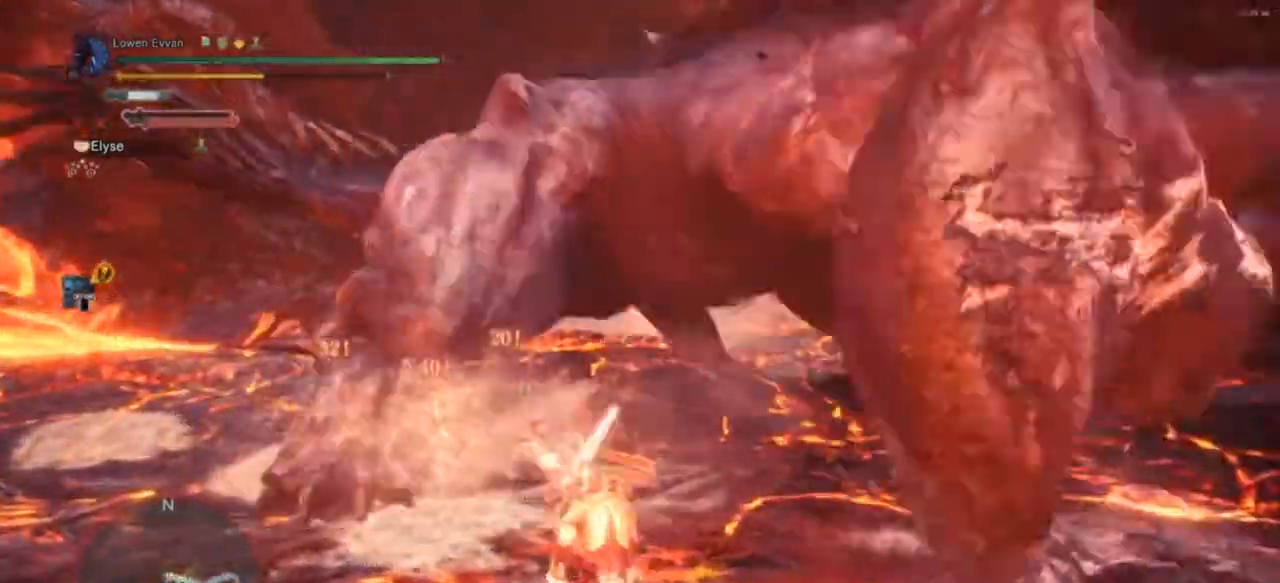
Gameplay with a controller (PlayStation layout); each line is a JSON object with the inputs held at the frame after it. "events" lists button and stick changes between this image and that frame as [ms after this image, input, new state], when the widget could be followed in between. Not read: L3.
{"buttons": [], "left_stick": "up-right", "right_stick": "right", "events": [[167, "left_stick", "right"], [267, "right_stick", "right"], [400, "left_stick", "up-right"]]}
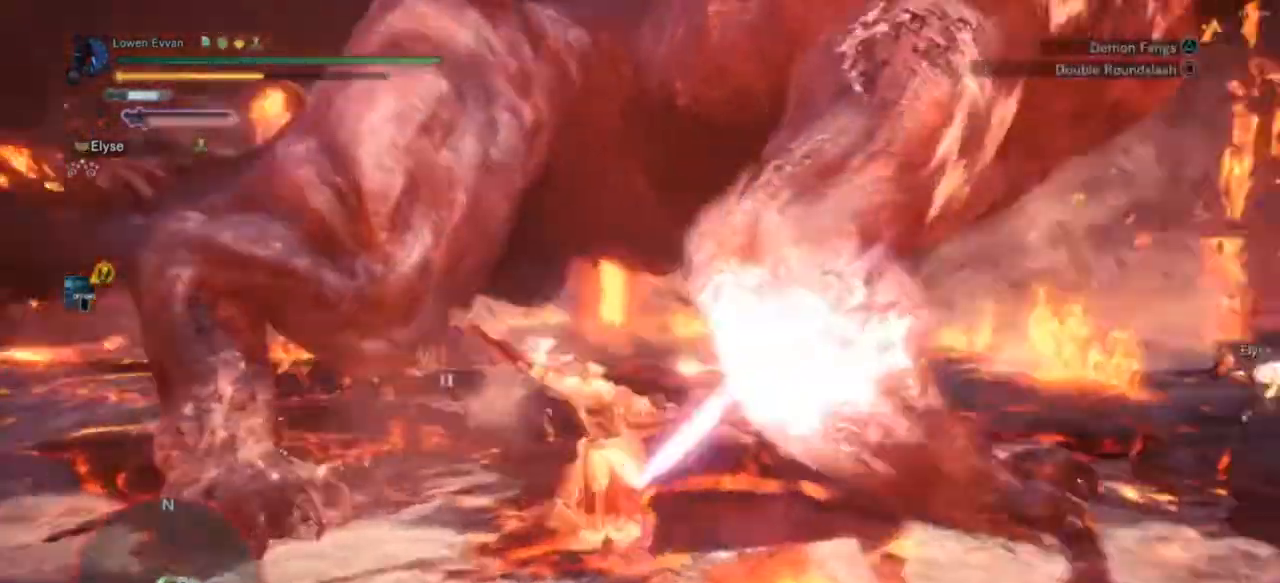
{"buttons": ["TRIANGLE"], "left_stick": "right", "right_stick": "center", "events": [[67, "right_stick", "center"], [433, "left_stick", "right"], [467, "TRIANGLE", "down"]]}
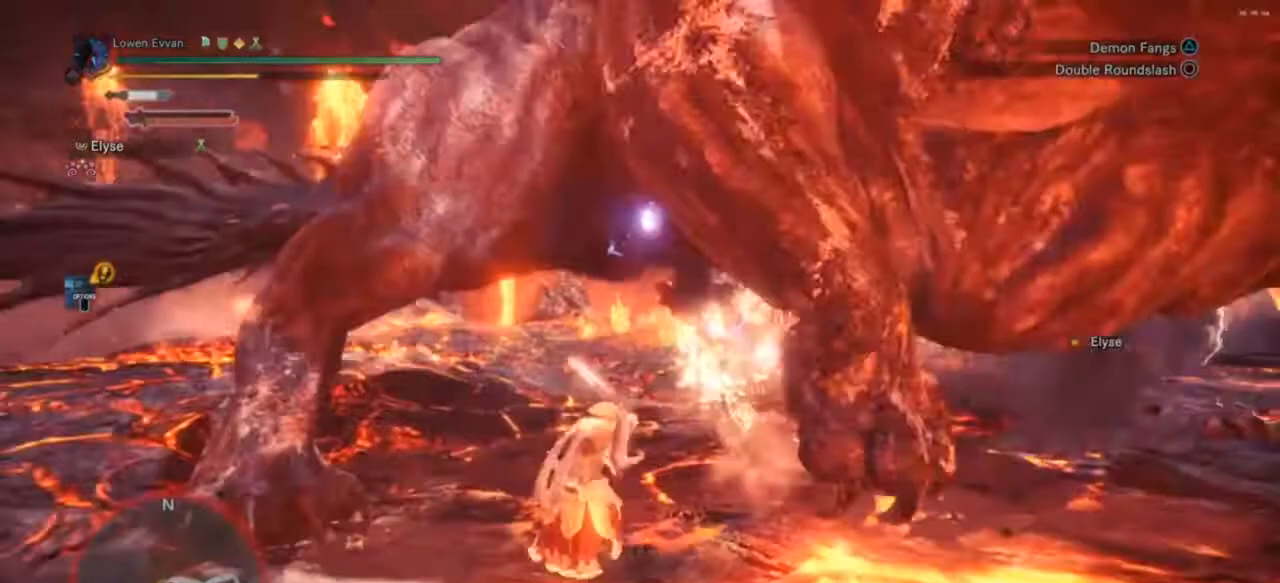
{"buttons": [], "left_stick": "down", "right_stick": "center", "events": [[33, "TRIANGLE", "up"], [33, "left_stick", "down-right"], [300, "left_stick", "down"], [400, "CROSS", "down"], [467, "CROSS", "up"]]}
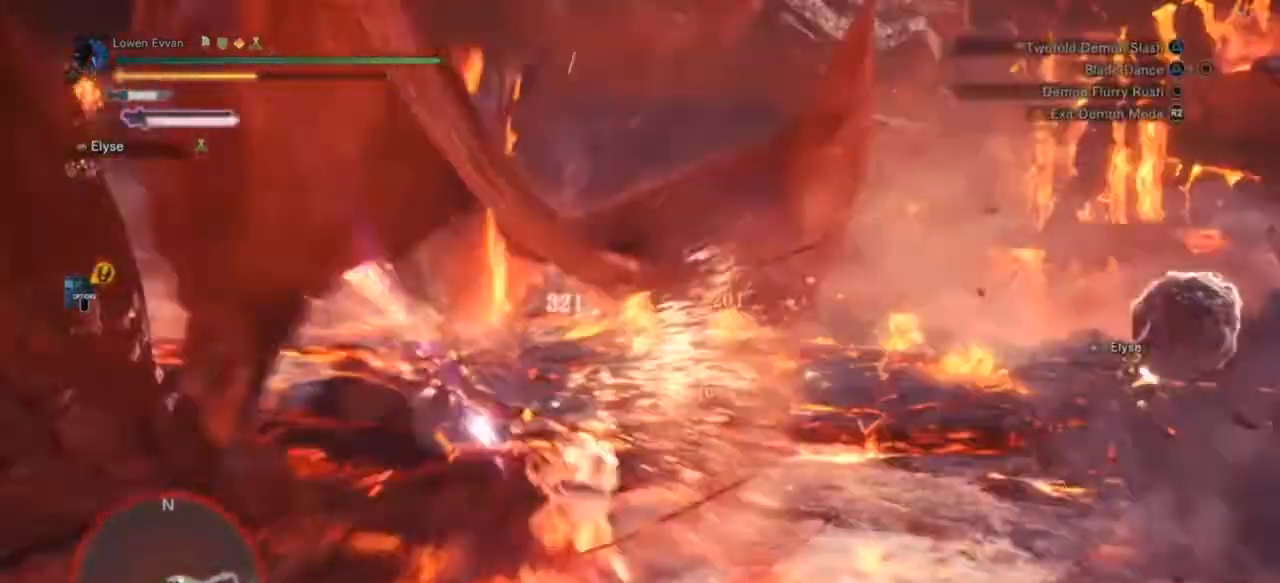
{"buttons": [], "left_stick": "down", "right_stick": "center", "events": [[267, "CROSS", "down"], [333, "CROSS", "up"]]}
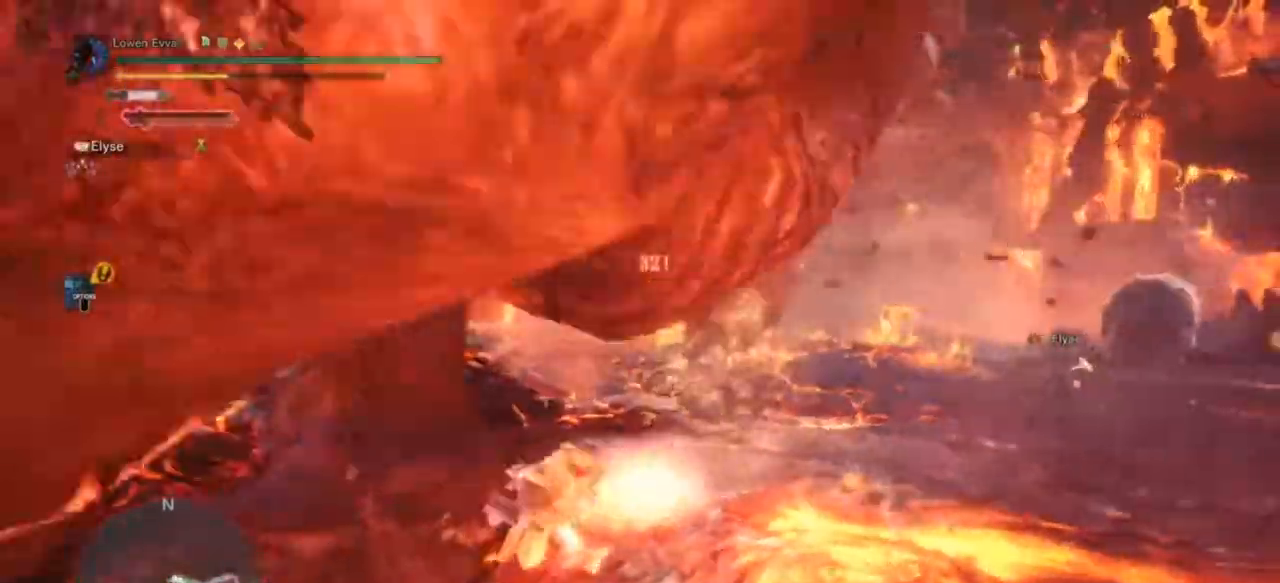
{"buttons": ["TRIANGLE"], "left_stick": "down-right", "right_stick": "center"}
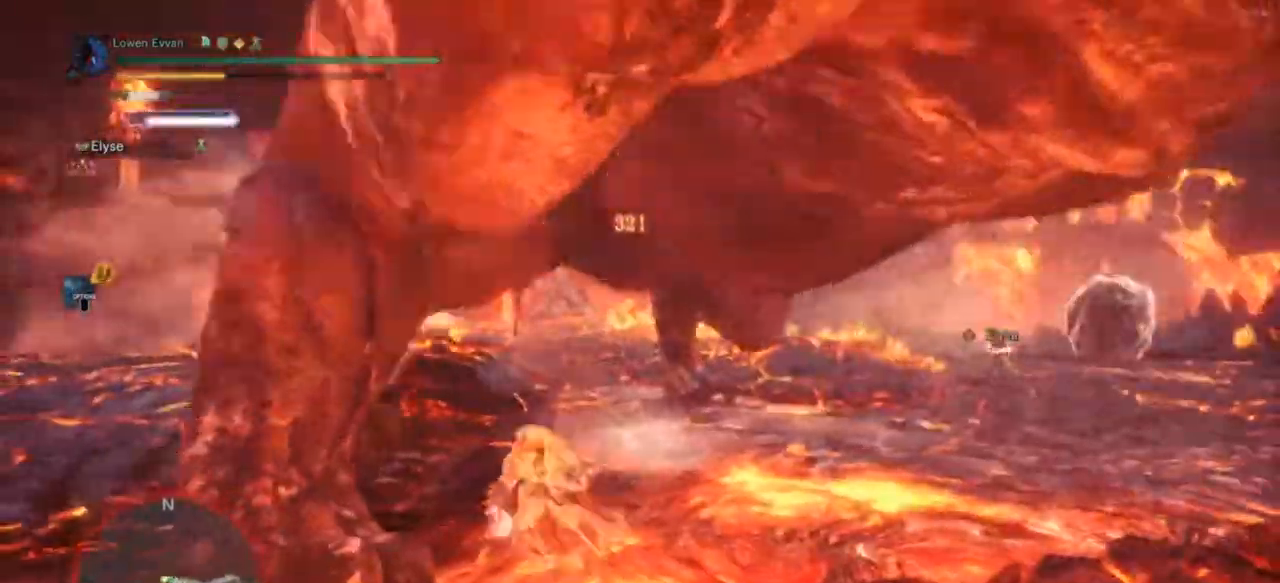
{"buttons": [], "left_stick": "left", "right_stick": "center", "events": [[67, "TRIANGLE", "up"], [167, "TRIANGLE", "down"], [200, "left_stick", "left"], [233, "TRIANGLE", "up"], [333, "TRIANGLE", "down"], [400, "TRIANGLE", "up"]]}
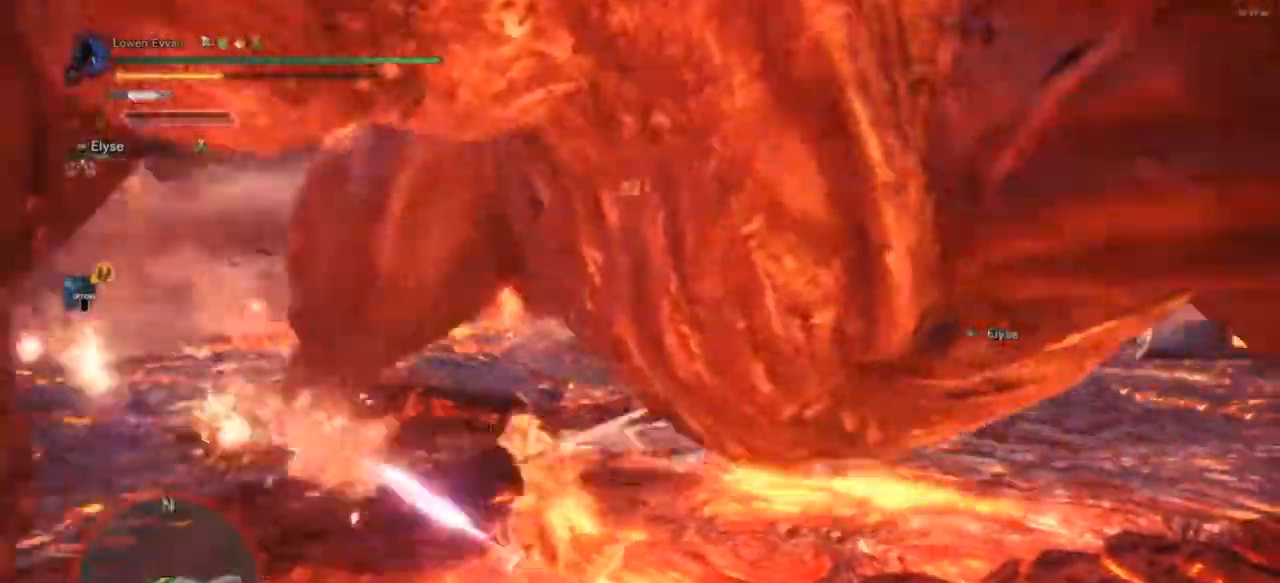
{"buttons": [], "left_stick": "left", "right_stick": "left", "events": [[167, "TRIANGLE", "down"], [200, "TRIANGLE", "up"], [400, "right_stick", "left"]]}
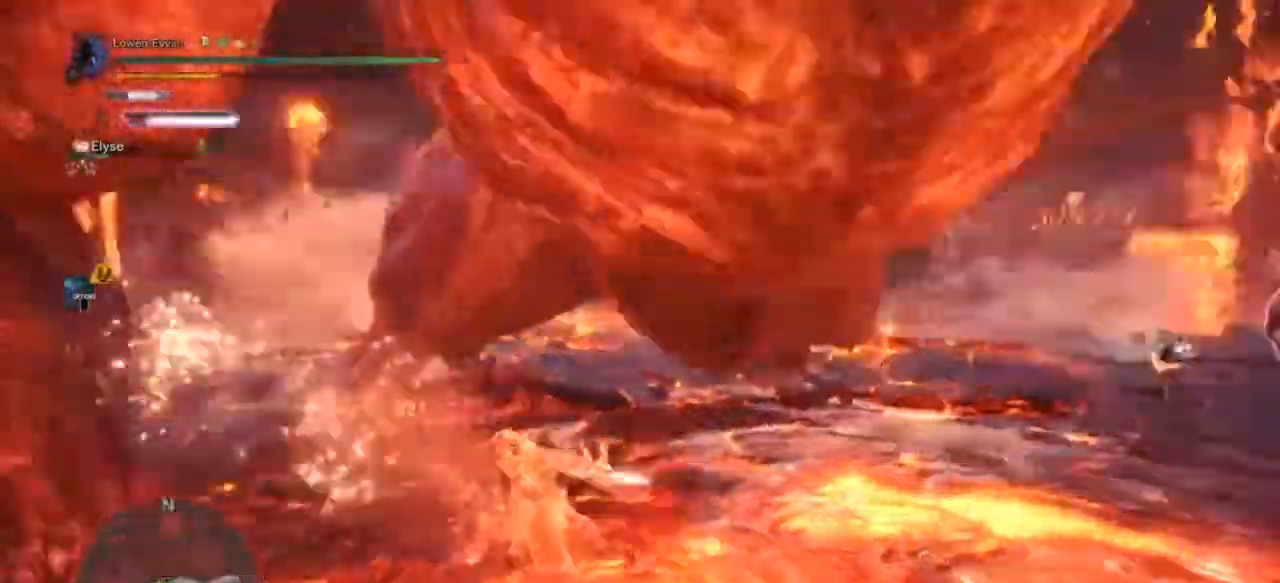
{"buttons": [], "left_stick": "left", "right_stick": "center", "events": [[133, "right_stick", "center"], [267, "CIRCLE", "down"], [433, "CIRCLE", "up"]]}
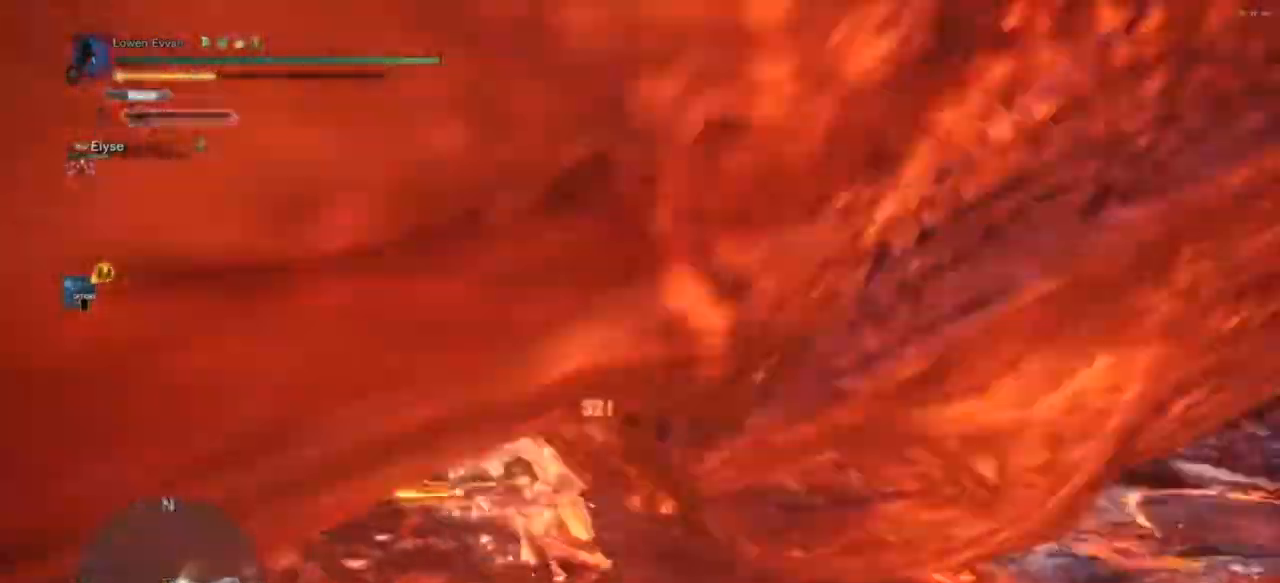
{"buttons": [], "left_stick": "up-left", "right_stick": "down-right", "events": [[133, "left_stick", "down-left"], [367, "right_stick", "down-right"], [433, "left_stick", "up-left"]]}
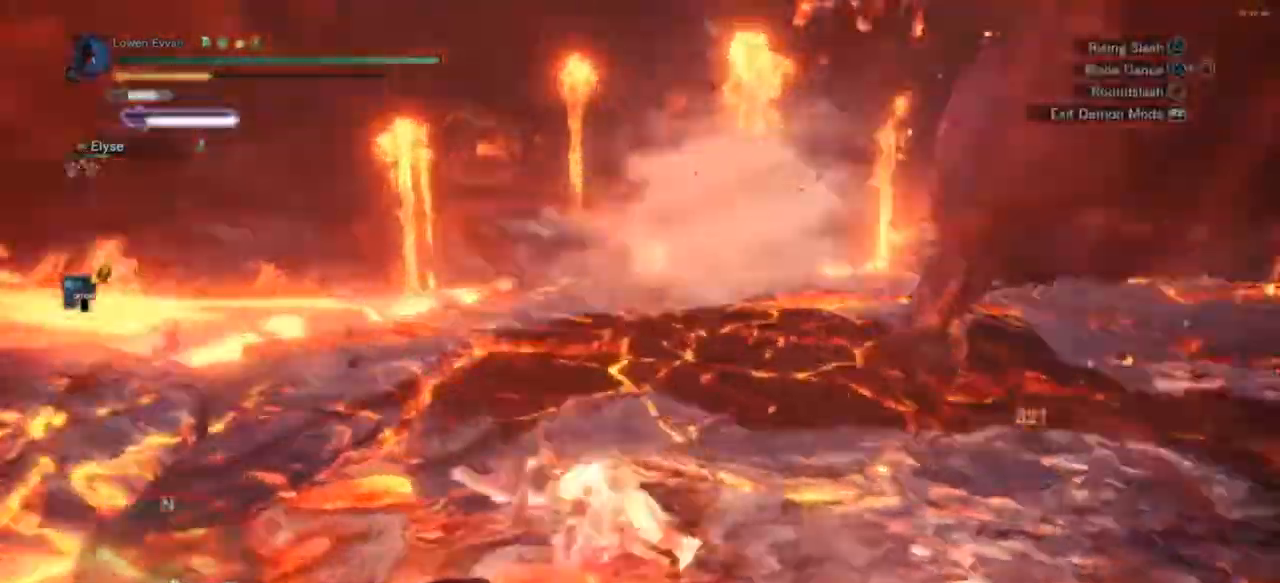
{"buttons": [], "left_stick": "up-left", "right_stick": "center", "events": [[100, "right_stick", "center"]]}
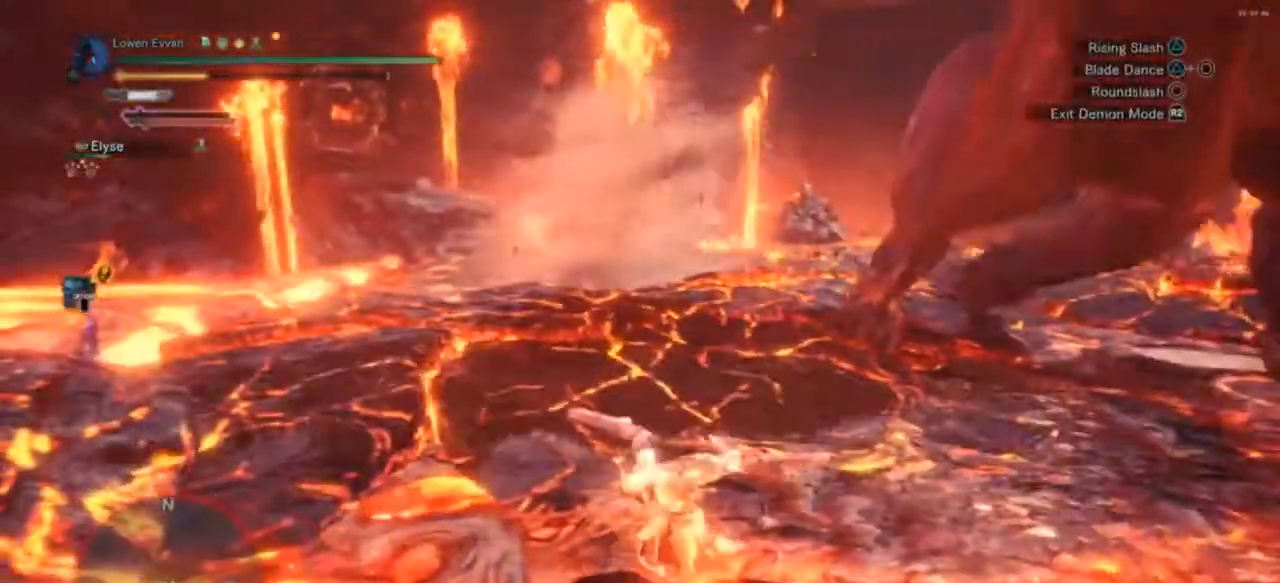
{"buttons": [], "left_stick": "up-left", "right_stick": "center", "events": [[133, "CROSS", "down"], [233, "CROSS", "up"]]}
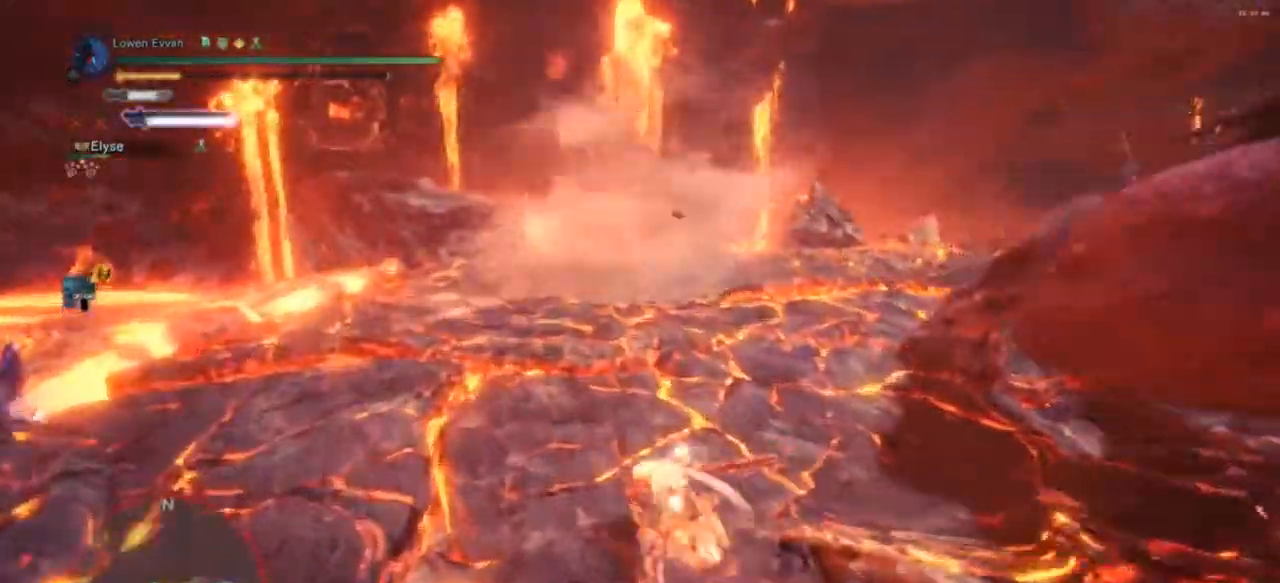
{"buttons": [], "left_stick": "down-right", "right_stick": "down-right", "events": [[33, "left_stick", "left"], [33, "right_stick", "down-right"], [200, "R2", "down"], [300, "R2", "up"], [500, "left_stick", "down-right"]]}
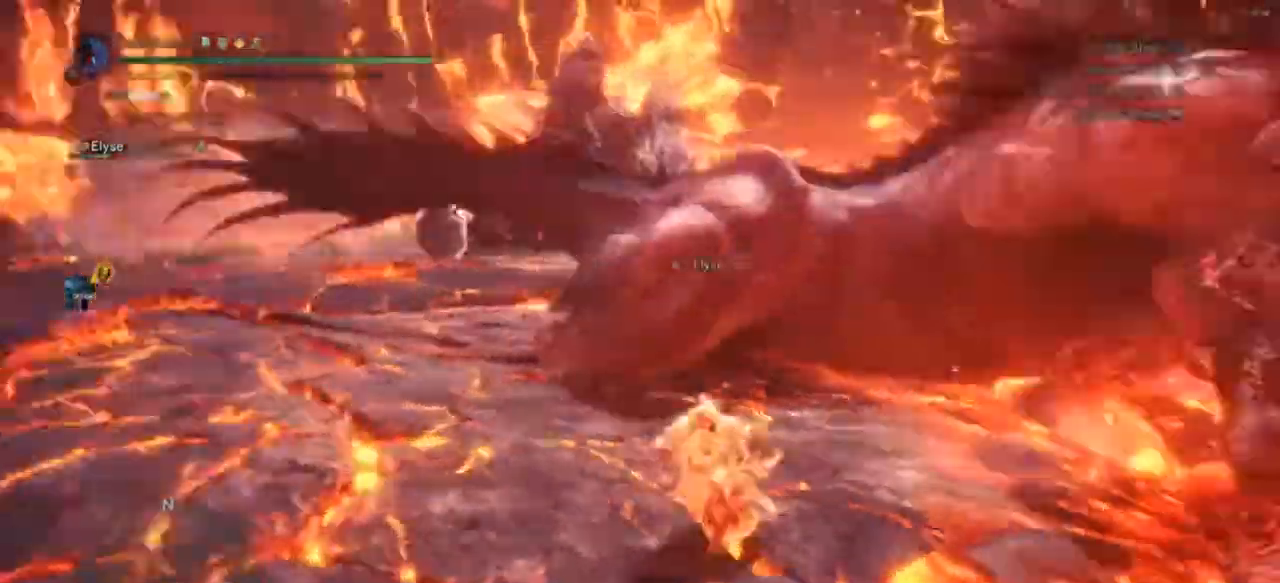
{"buttons": ["CIRCLE"], "left_stick": "up", "right_stick": "center", "events": [[133, "left_stick", "up-right"], [133, "right_stick", "center"], [200, "left_stick", "up"], [433, "CIRCLE", "down"]]}
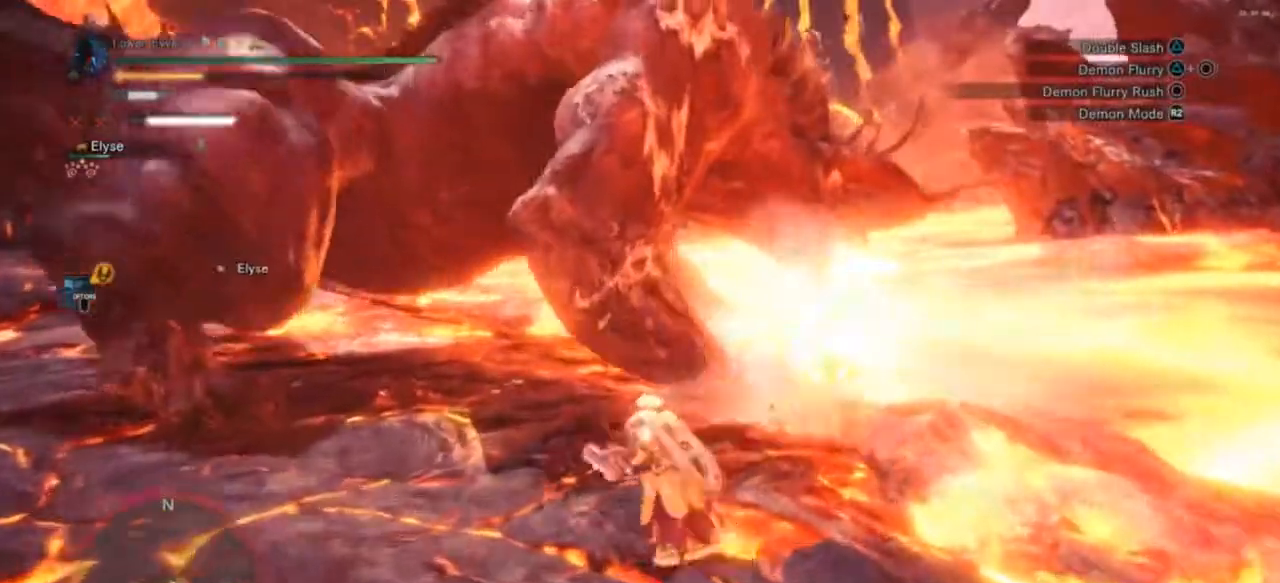
{"buttons": [], "left_stick": "right", "right_stick": "center", "events": [[67, "CIRCLE", "up"], [367, "left_stick", "up-right"], [500, "left_stick", "right"]]}
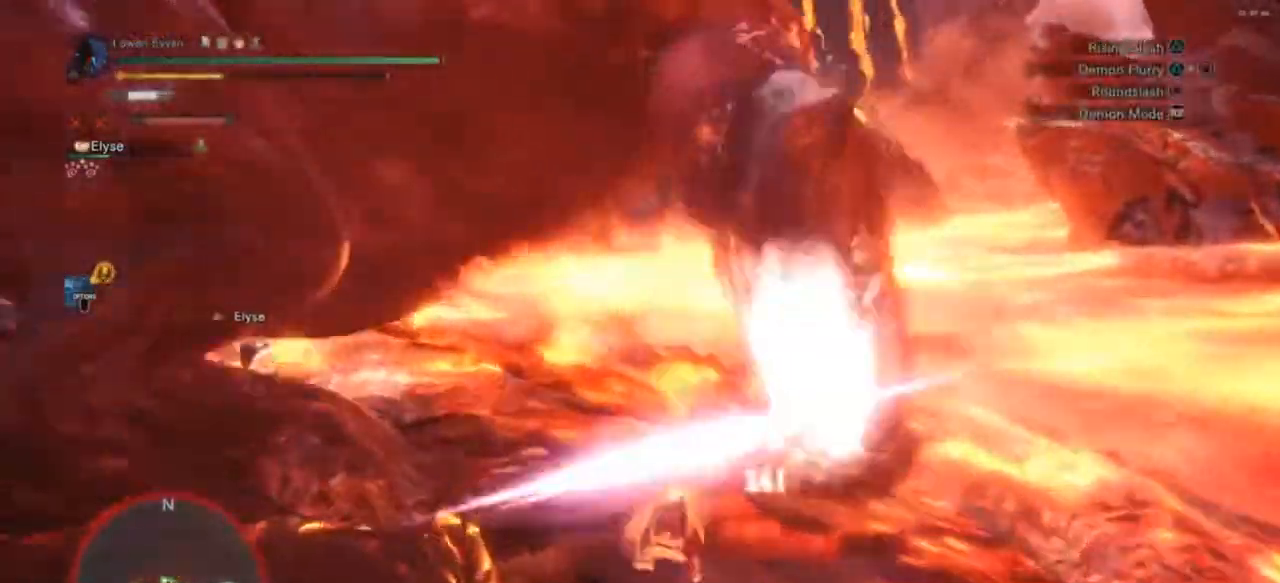
{"buttons": [], "left_stick": "right", "right_stick": "center", "events": []}
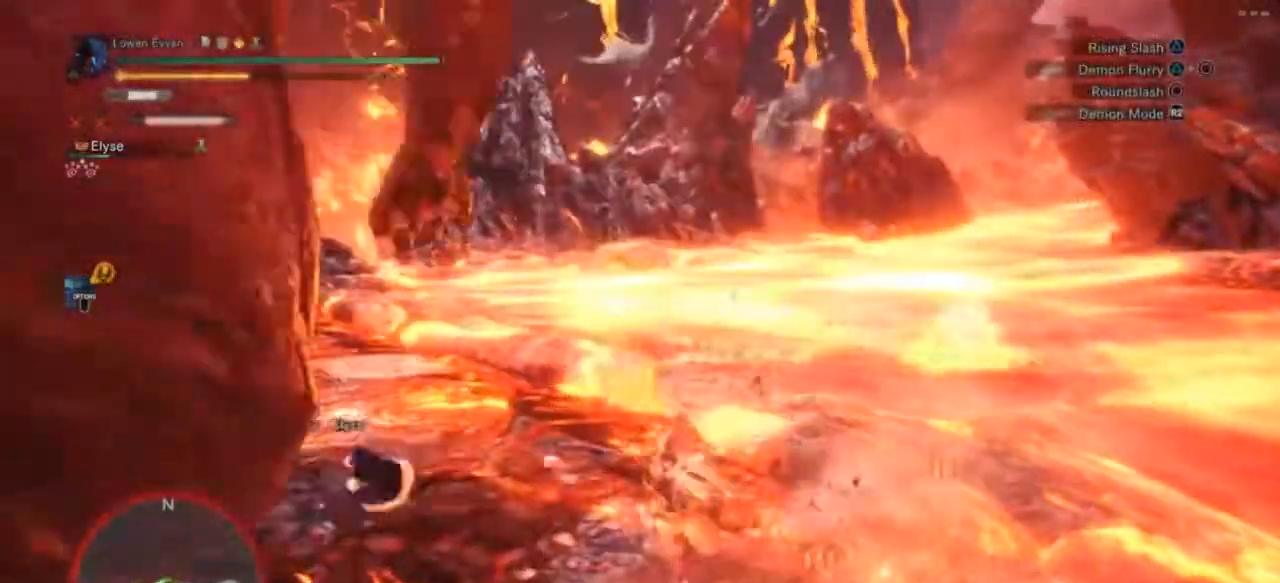
{"buttons": [], "left_stick": "down", "right_stick": "center", "events": [[100, "CROSS", "down"], [133, "left_stick", "down-right"], [200, "CROSS", "up"], [267, "left_stick", "down"]]}
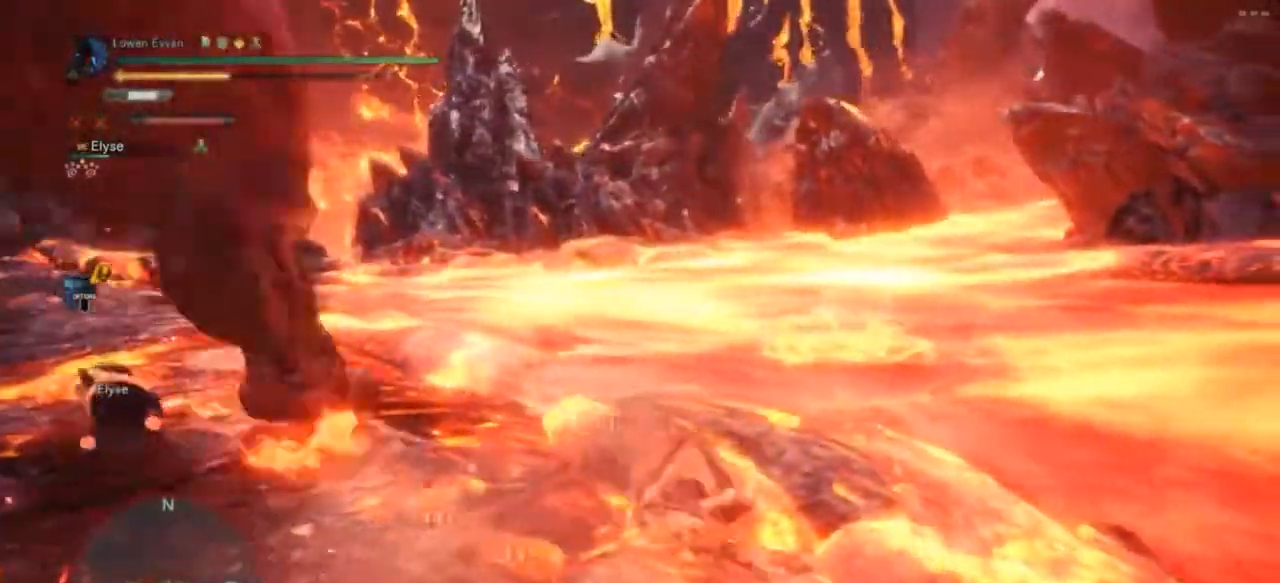
{"buttons": [], "left_stick": "left", "right_stick": "center", "events": [[33, "right_stick", "left"], [133, "left_stick", "down-left"], [200, "right_stick", "center"], [400, "left_stick", "left"]]}
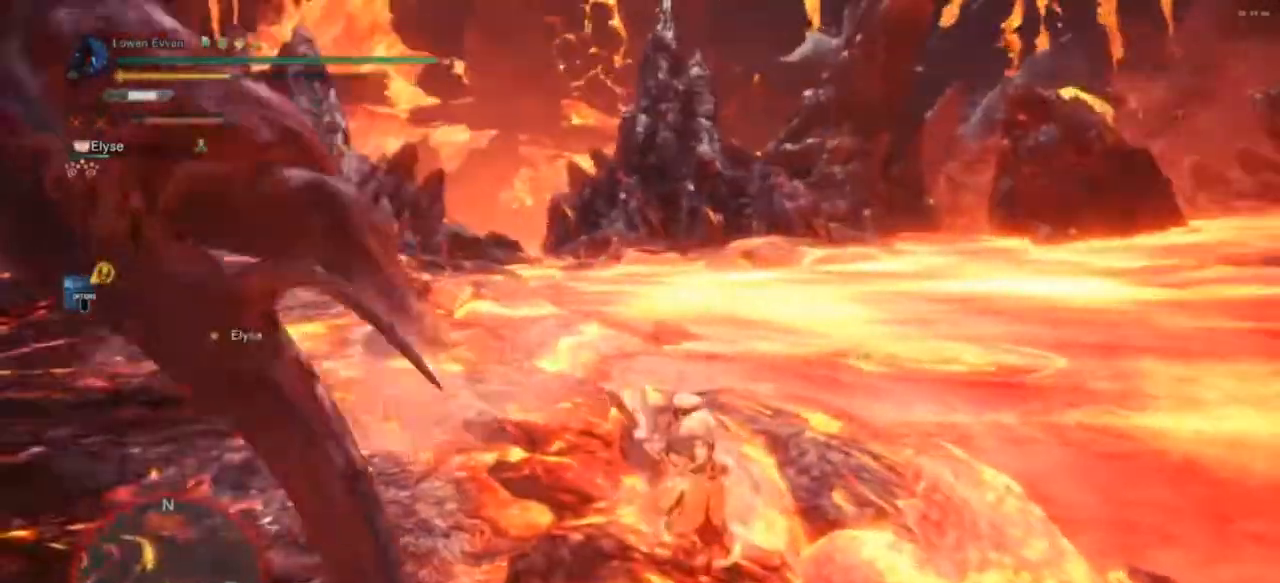
{"buttons": [], "left_stick": "up-left", "right_stick": "center", "events": [[67, "right_stick", "left"], [333, "left_stick", "up-left"], [333, "right_stick", "center"]]}
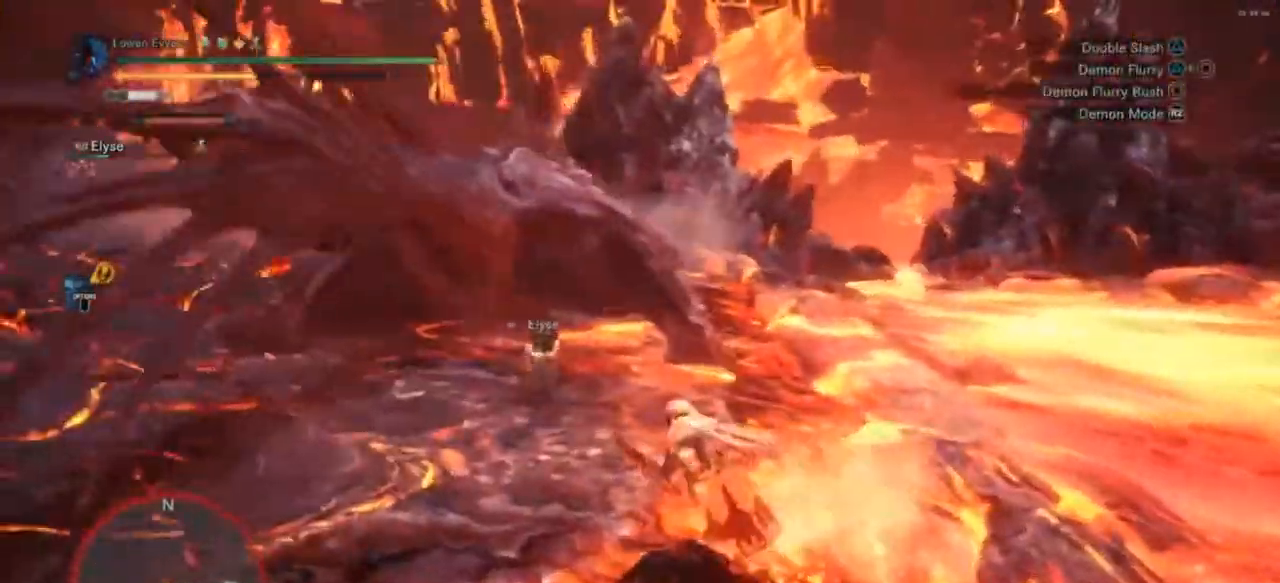
{"buttons": [], "left_stick": "up-left", "right_stick": "center", "events": [[300, "CIRCLE", "down"], [400, "CIRCLE", "up"]]}
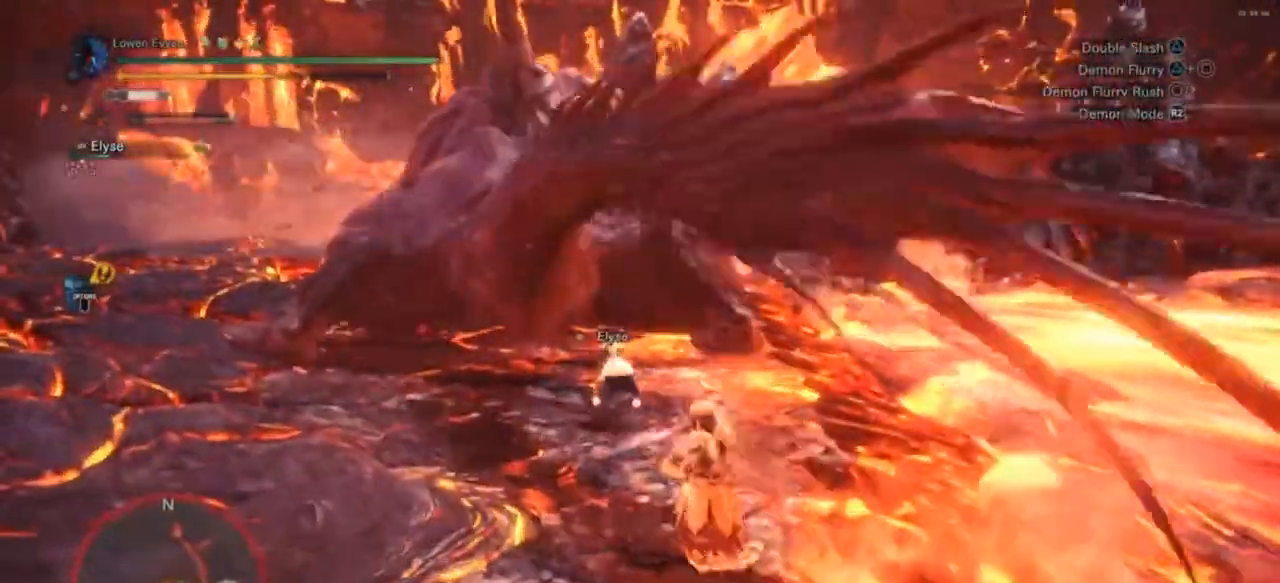
{"buttons": [], "left_stick": "up", "right_stick": "center", "events": [[167, "left_stick", "up"]]}
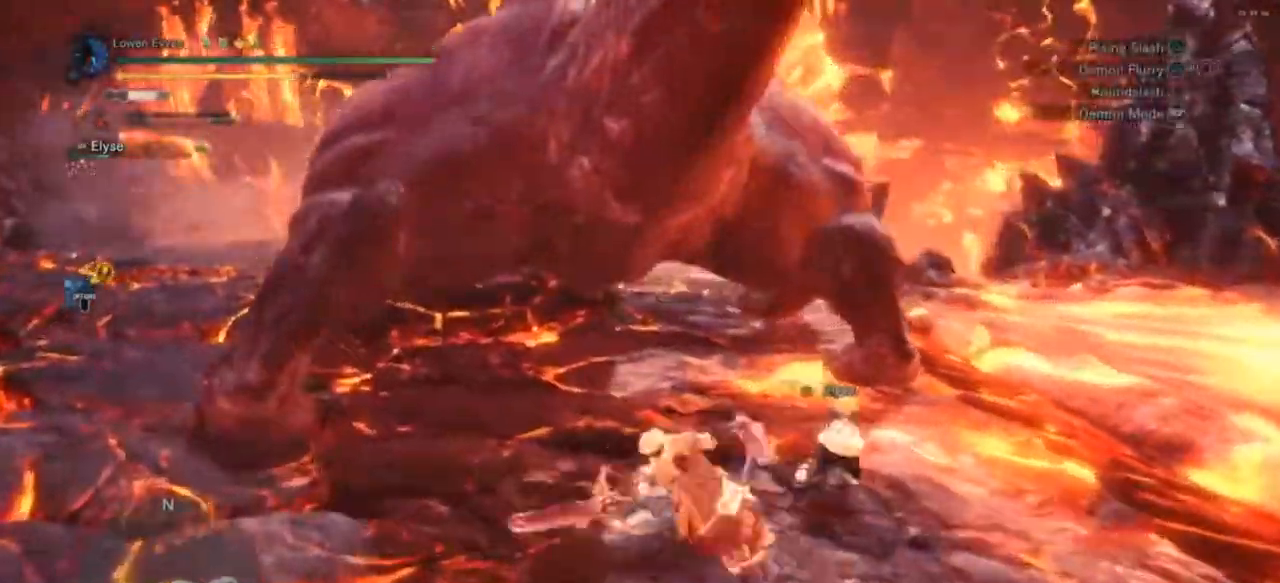
{"buttons": [], "left_stick": "left", "right_stick": "center", "events": [[100, "CIRCLE", "down"], [100, "left_stick", "right"], [167, "CIRCLE", "up"], [167, "left_stick", "down-right"], [233, "CIRCLE", "down"], [333, "CIRCLE", "up"], [400, "left_stick", "center"], [433, "CIRCLE", "down"], [467, "left_stick", "left"], [500, "CIRCLE", "up"]]}
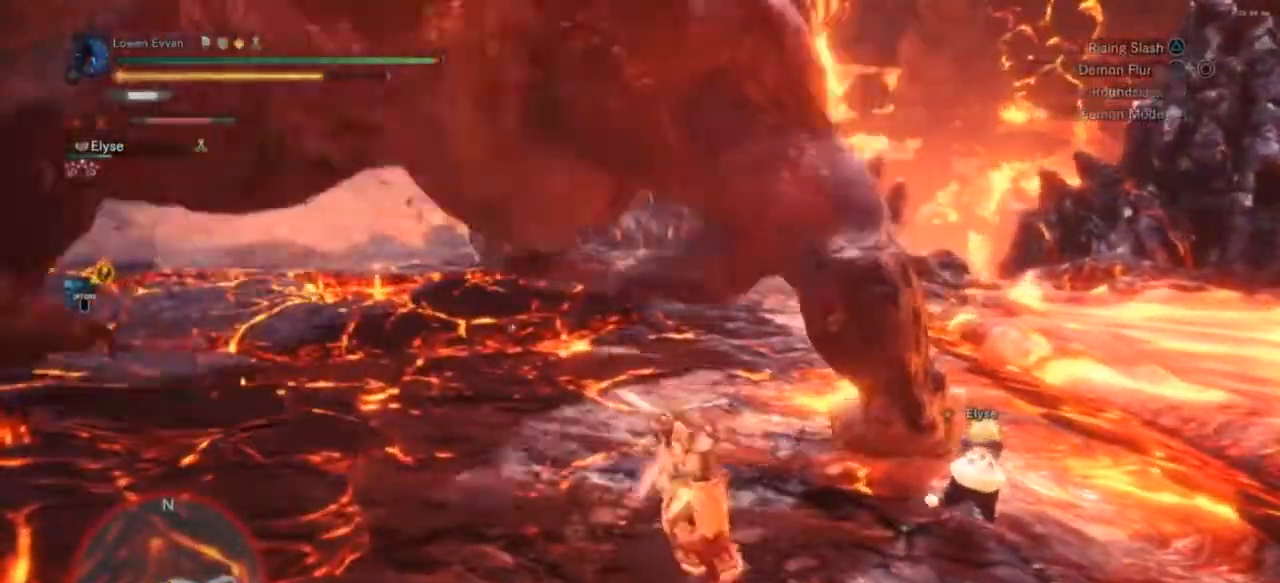
{"buttons": [], "left_stick": "left", "right_stick": "center", "events": [[100, "CIRCLE", "down"], [167, "CIRCLE", "up"], [400, "left_stick", "up-left"], [500, "left_stick", "left"]]}
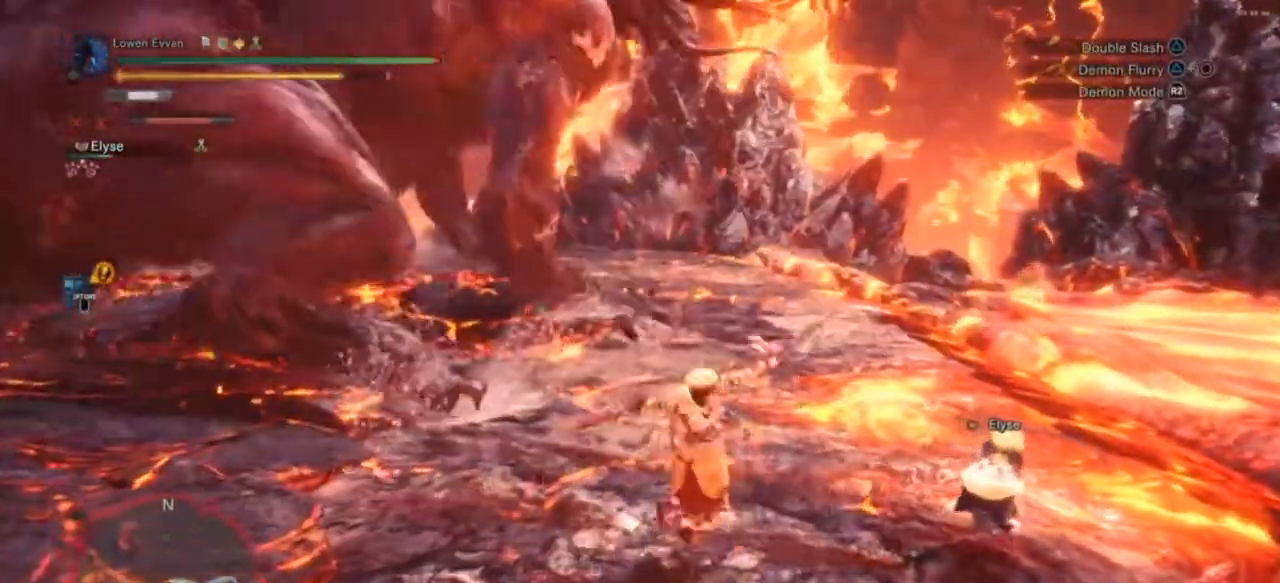
{"buttons": [], "left_stick": "down-left", "right_stick": "center", "events": [[167, "left_stick", "down-left"]]}
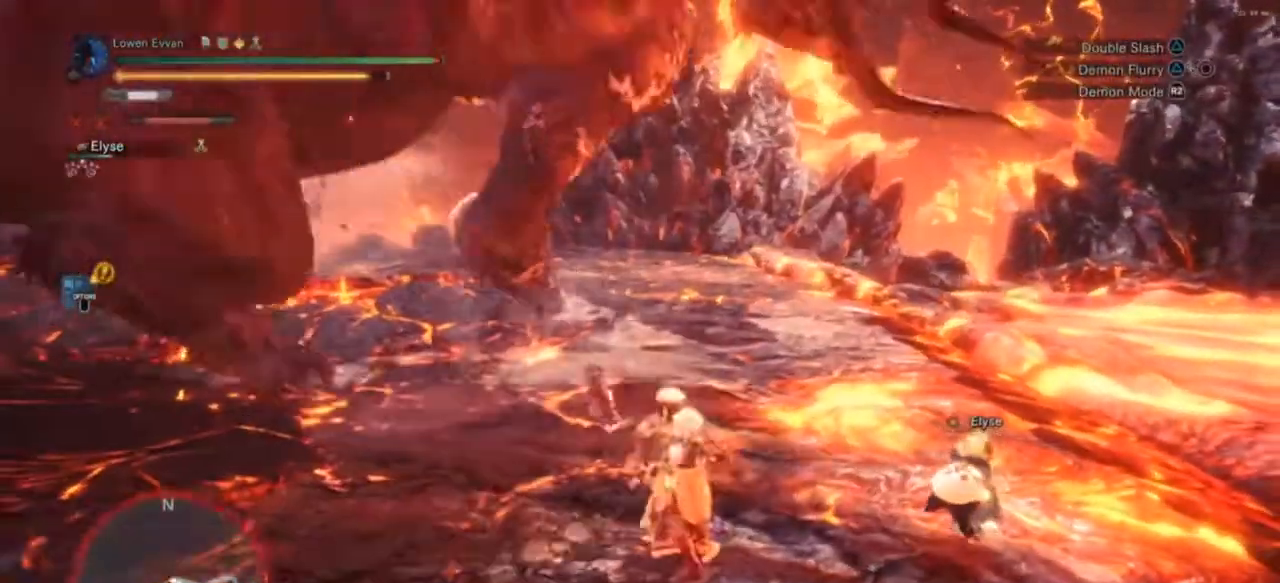
{"buttons": [], "left_stick": "left", "right_stick": "center", "events": [[200, "CROSS", "down"], [300, "CROSS", "up"], [400, "left_stick", "left"]]}
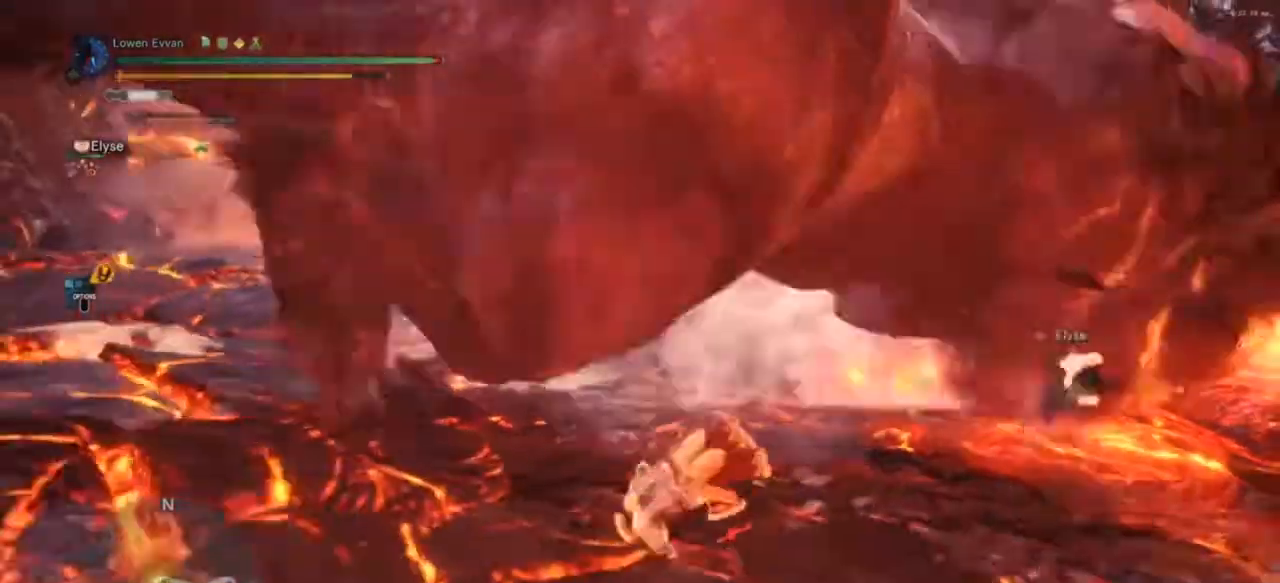
{"buttons": [], "left_stick": "center", "right_stick": "center", "events": [[267, "CROSS", "down"], [333, "CROSS", "up"], [400, "left_stick", "down-left"], [500, "left_stick", "center"]]}
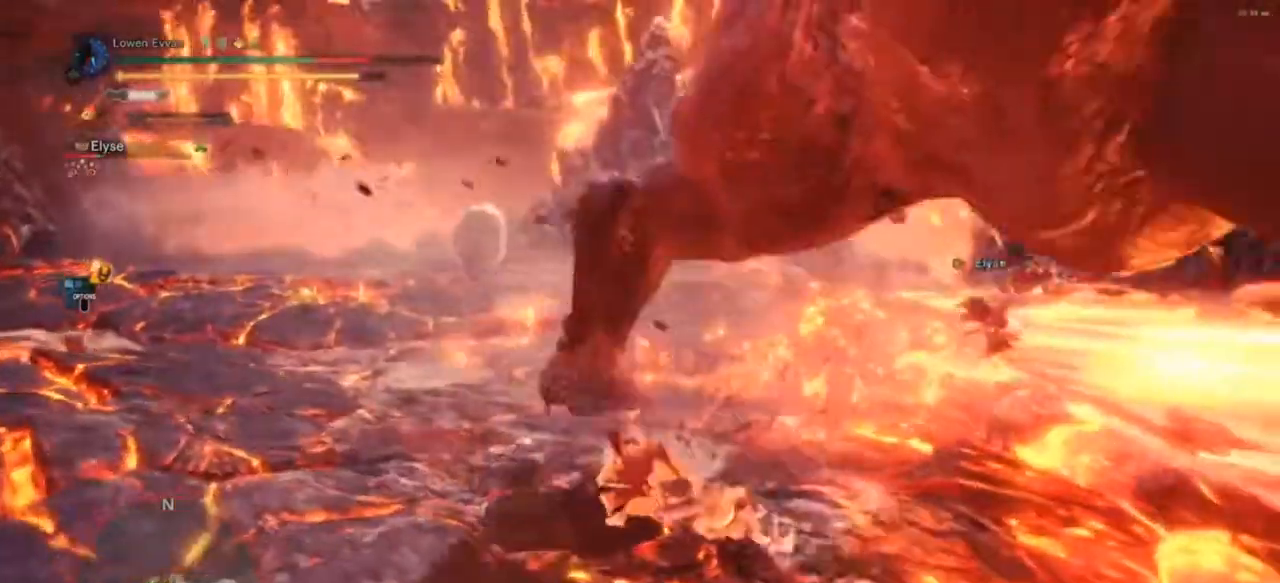
{"buttons": [], "left_stick": "center", "right_stick": "center", "events": []}
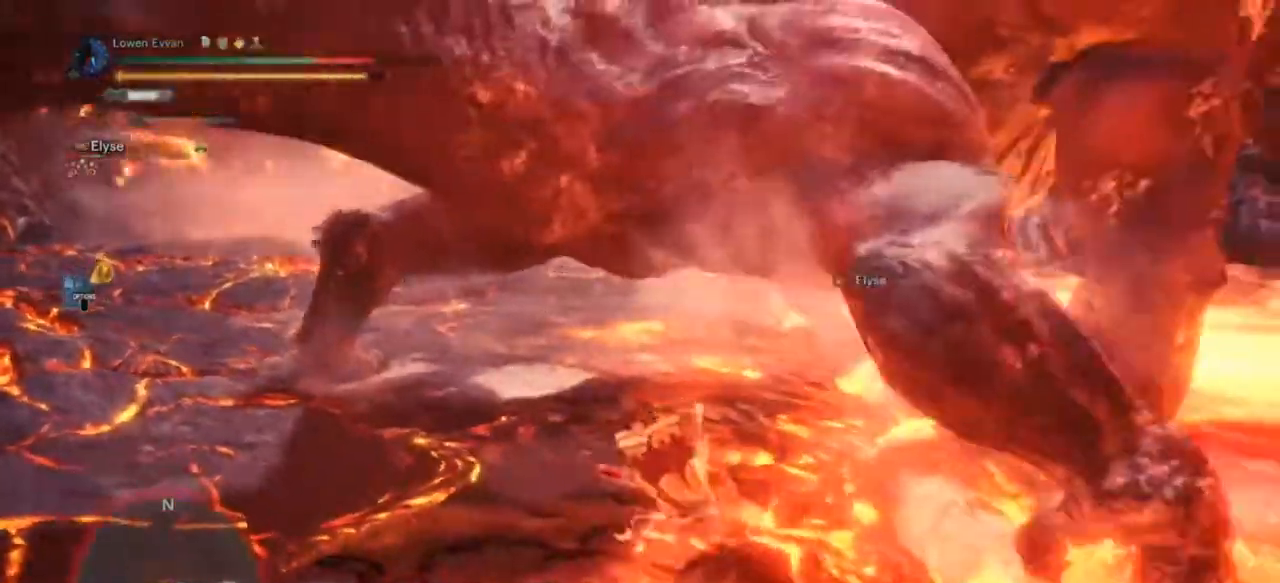
{"buttons": [], "left_stick": "center", "right_stick": "center", "events": []}
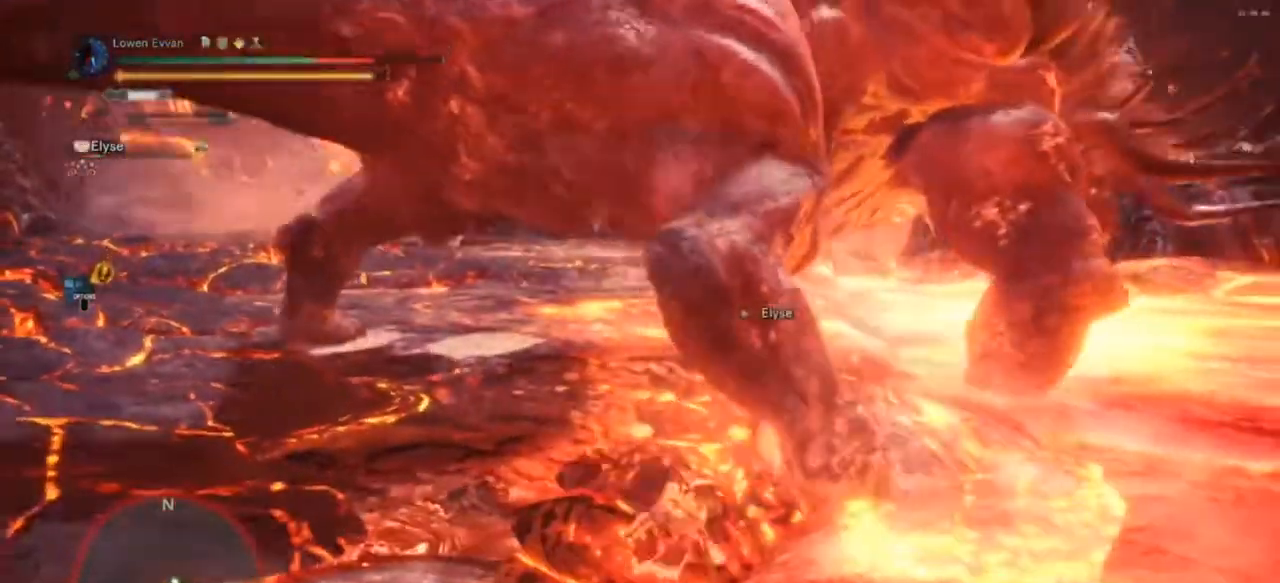
{"buttons": ["L1"], "left_stick": "center", "right_stick": "center", "events": [[433, "L1", "down"]]}
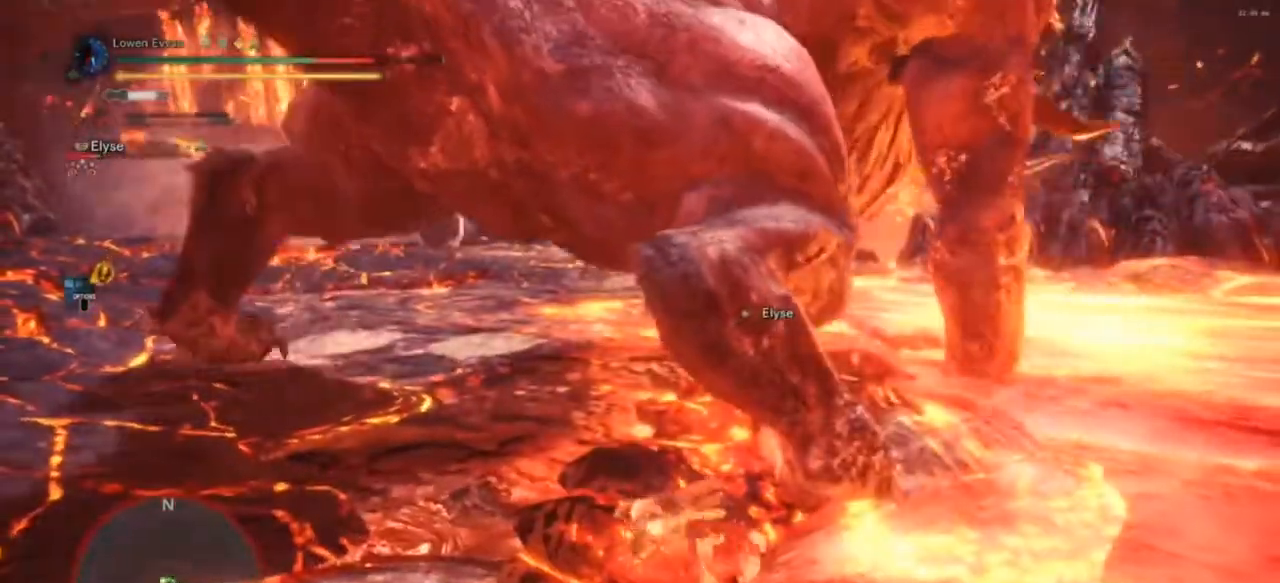
{"buttons": ["L1"], "left_stick": "center", "right_stick": "center", "events": [[33, "SQUARE", "down"], [100, "SQUARE", "up"], [200, "SQUARE", "down"], [267, "SQUARE", "up"], [367, "SQUARE", "down"], [467, "SQUARE", "up"]]}
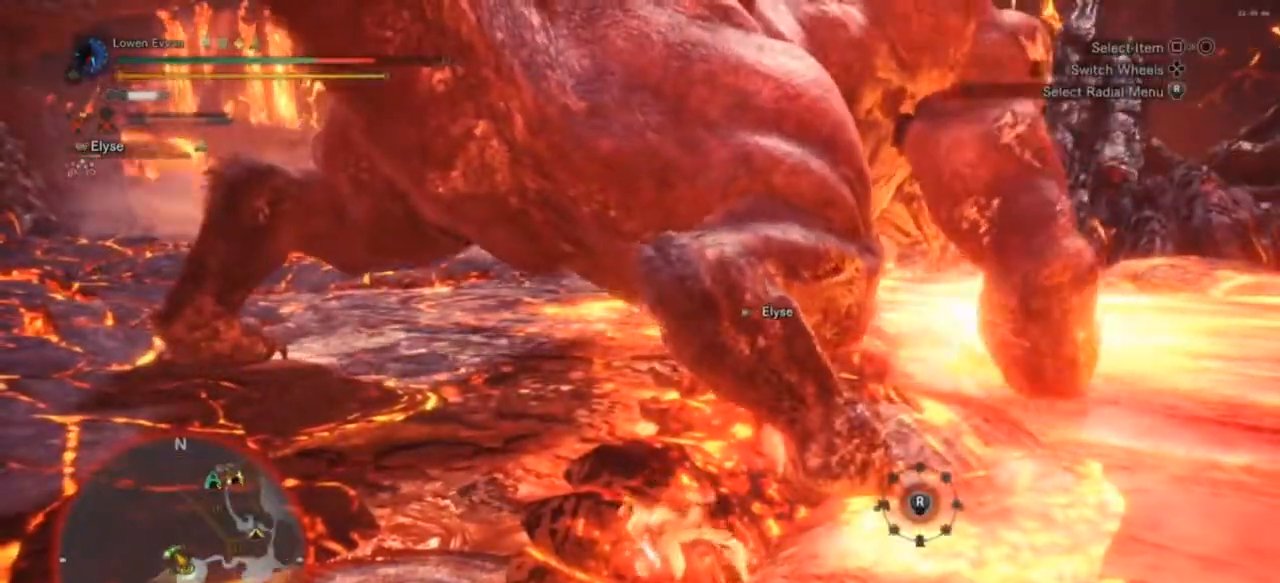
{"buttons": ["L1"], "left_stick": "center", "right_stick": "center", "events": [[333, "SQUARE", "down"], [400, "SQUARE", "up"]]}